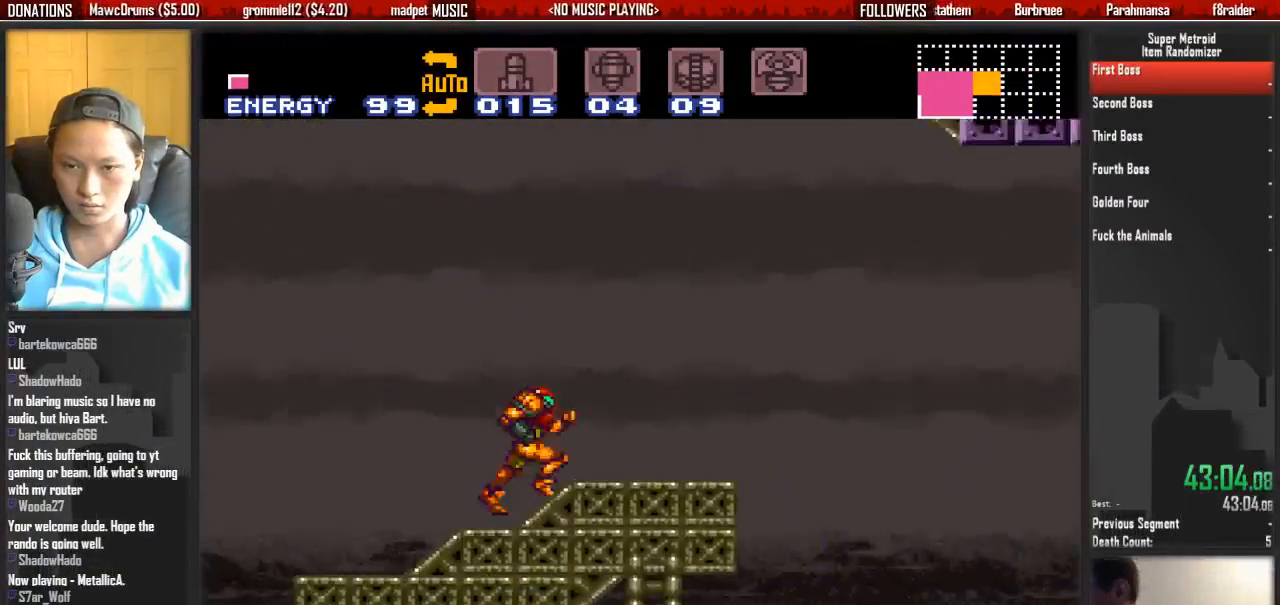
Gameplay with a controller (Nintendo layout); each line is a JSON object with the inputs held at the frame after it. "events" lists button and stick changes between this image and that frame as [ms after this image, input, new state], when the widget could be followed in between. Not read: L3 R3 START.
{"buttons": ["A", "DPAD_RIGHT"], "events": [[200, "A", "down"], [200, "B", "up"]]}
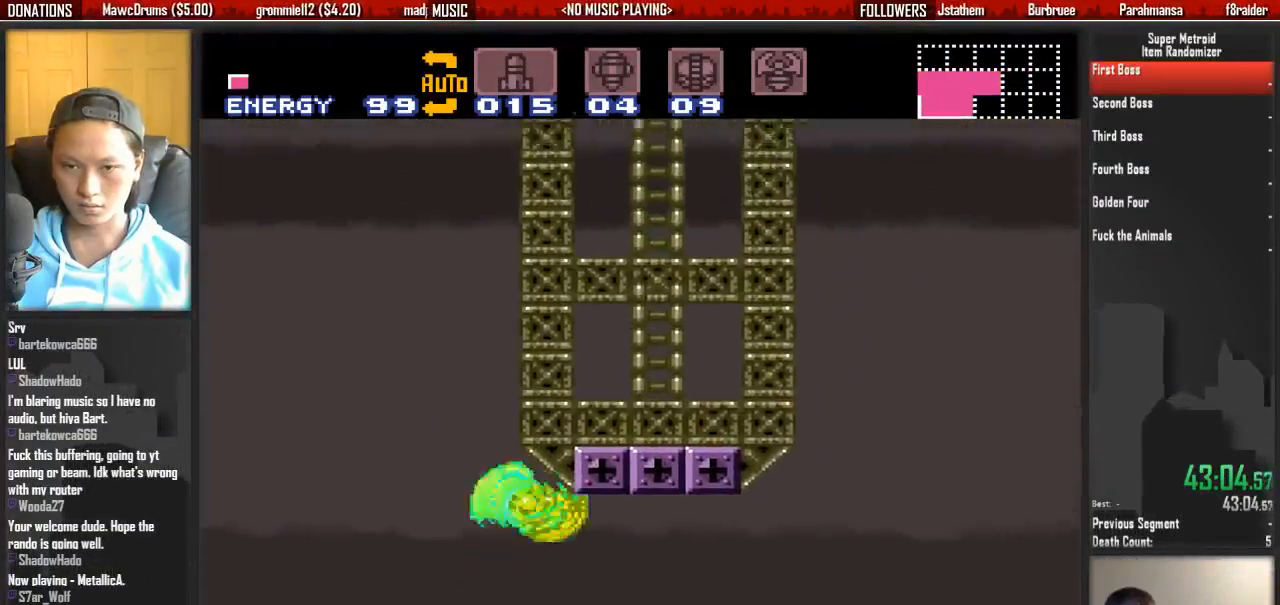
{"buttons": ["B", "DPAD_RIGHT"], "events": [[83, "A", "up"], [317, "B", "down"]]}
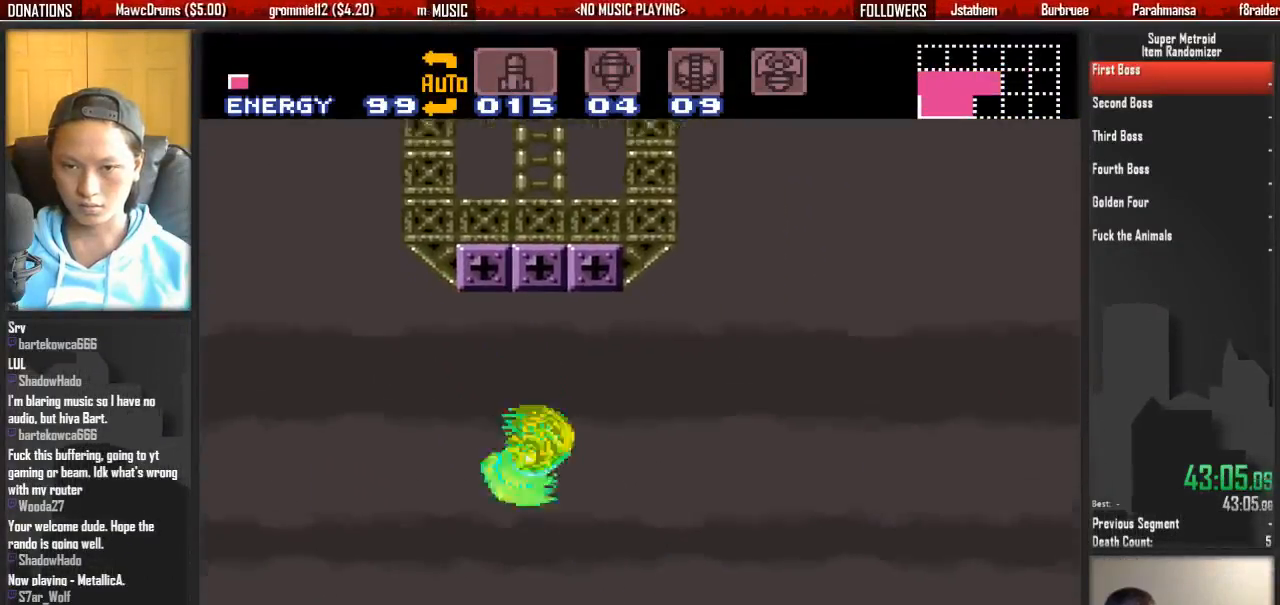
{"buttons": ["B", "DPAD_LEFT"], "events": [[67, "DPAD_LEFT", "down"], [67, "DPAD_RIGHT", "up"], [300, "L1", "down"], [450, "L1", "up"]]}
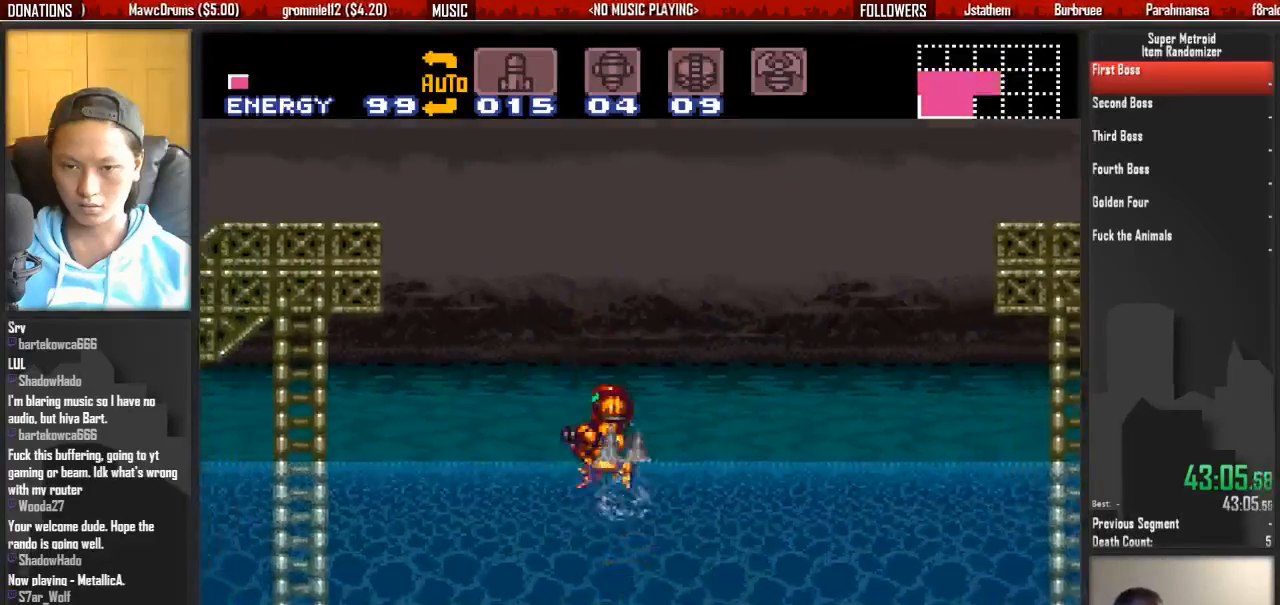
{"buttons": ["B", "DPAD_LEFT"]}
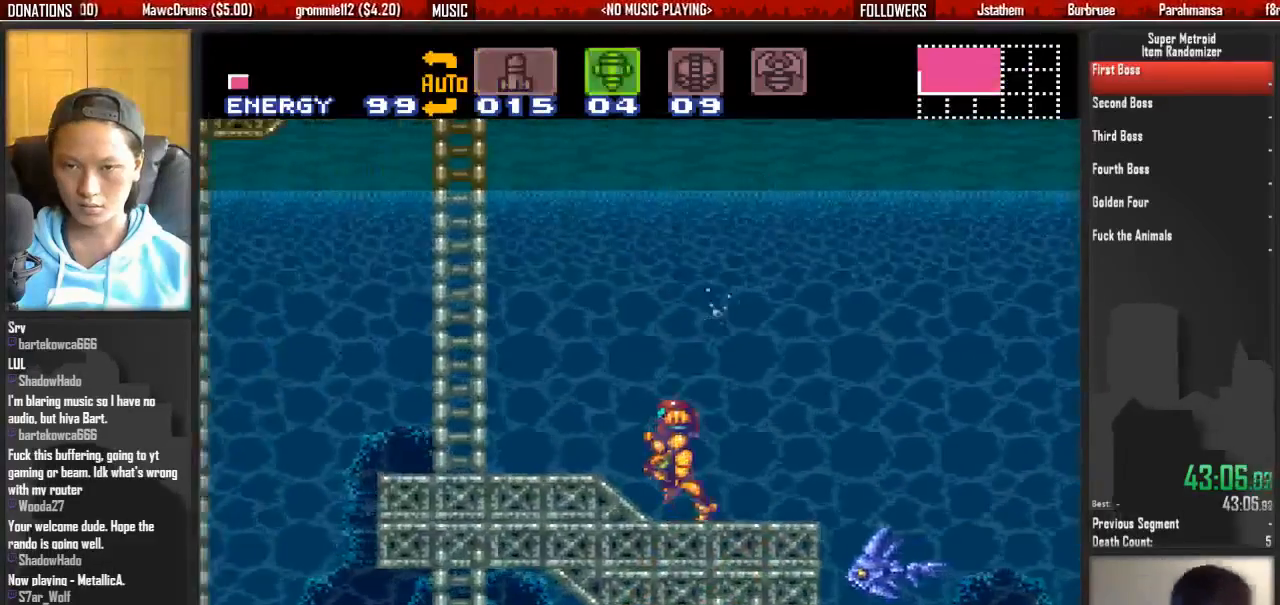
{"buttons": ["B", "Y", "DPAD_LEFT"], "events": [[67, "Y", "down"], [150, "Y", "up"], [383, "Y", "down"]]}